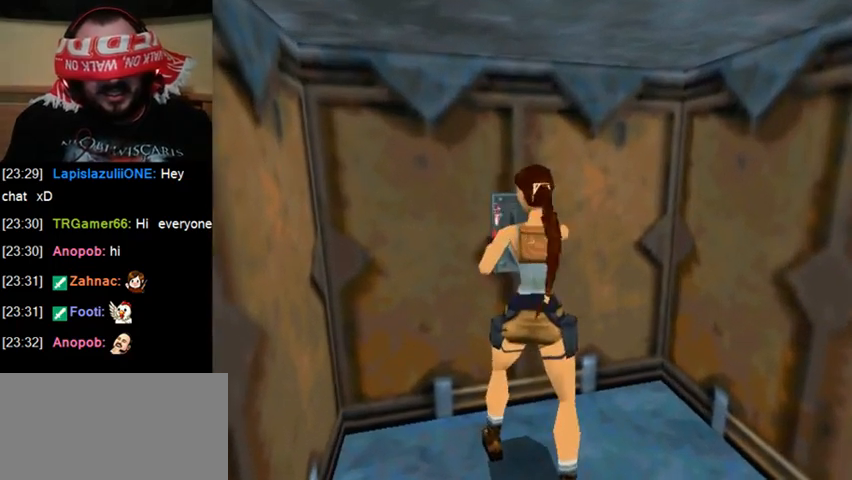
Gameplay with keyboard; each line is a JSON object with the keys held at the frame after it. "events" lists presses ("down") and releases ("up") of "0", "1", "2", "3", "4", "5", "6", "7", "8", "9", "act", "crouch", "dash", "down", "flare", "gun", "inv", "jump", "left", "right", "roll", "sl", "sr", "up" and "walk" between this image and that frame as [ms after this image, input, new state], when the widget could be followed in between. No other keys are recorded. Mouse input is not recorded. Key names are as the overlay labels them; some are game actions (e.g. jump) rather than physical keys. Not read: other_keys.
{"keys": [], "events": []}
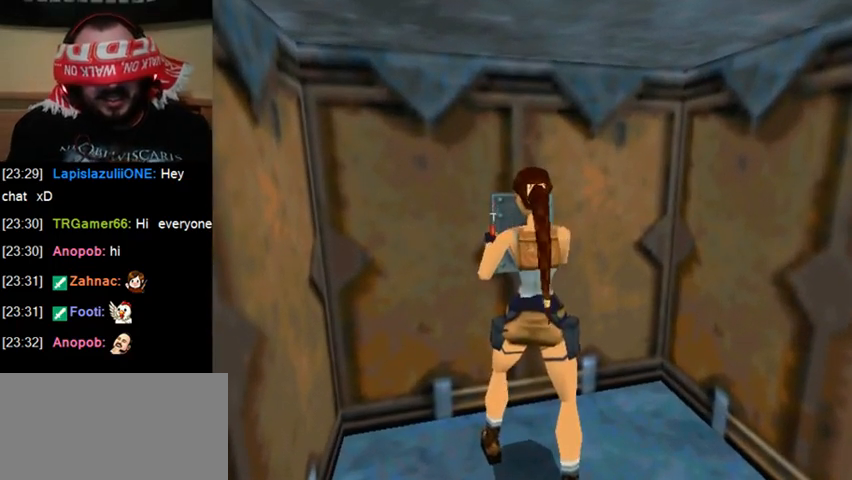
{"keys": [], "events": []}
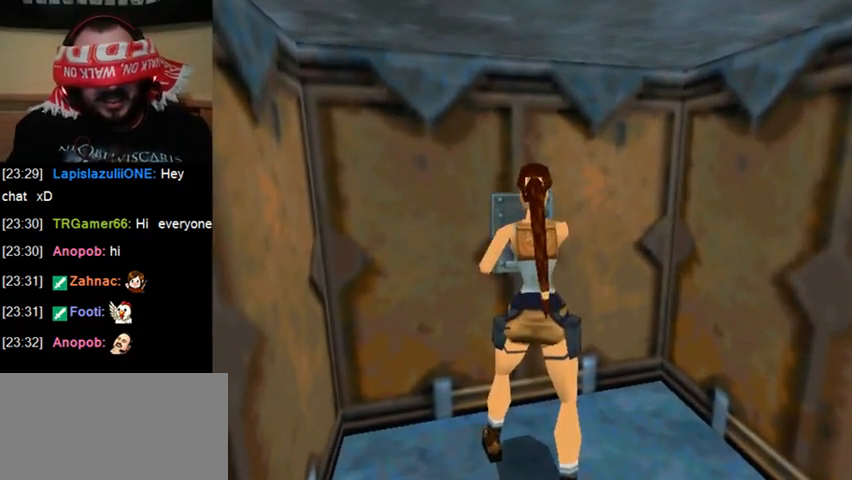
{"keys": [], "events": []}
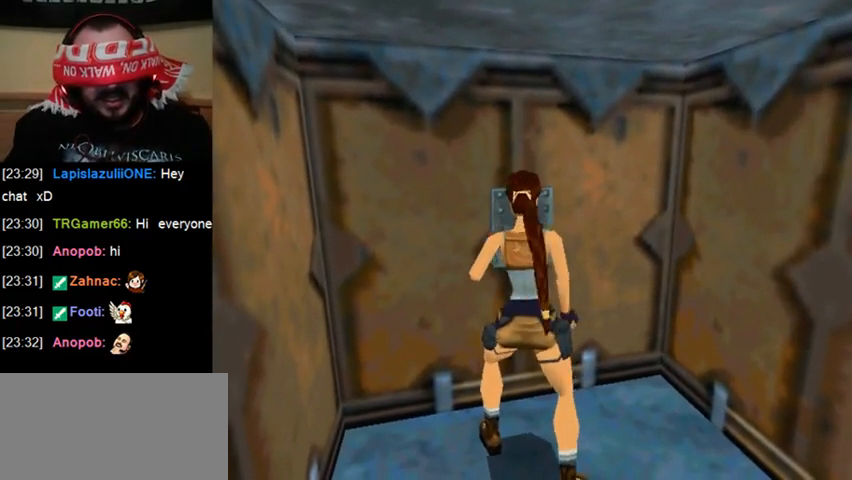
{"keys": [], "events": []}
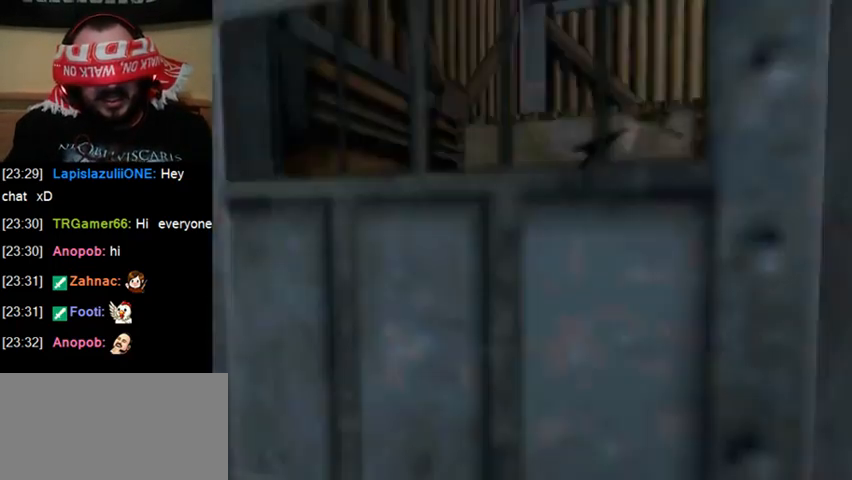
{"keys": [], "events": [[200, "roll", "down"], [333, "roll", "up"]]}
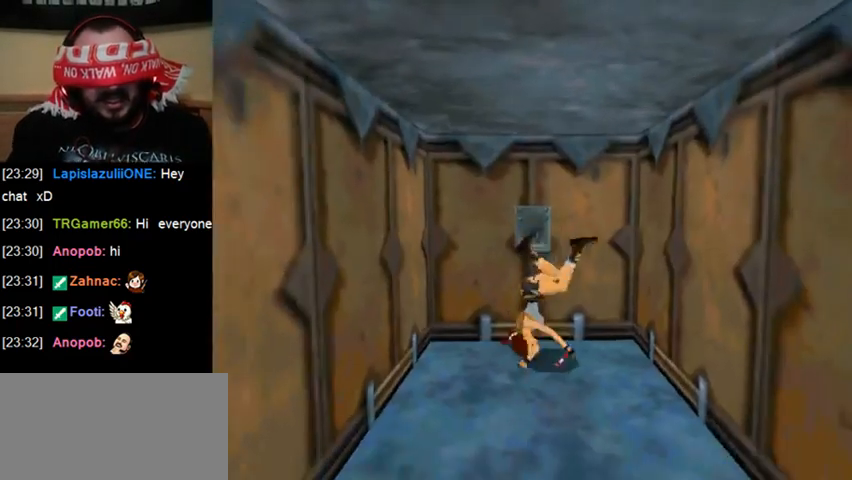
{"keys": ["up"], "events": [[33, "up", "down"]]}
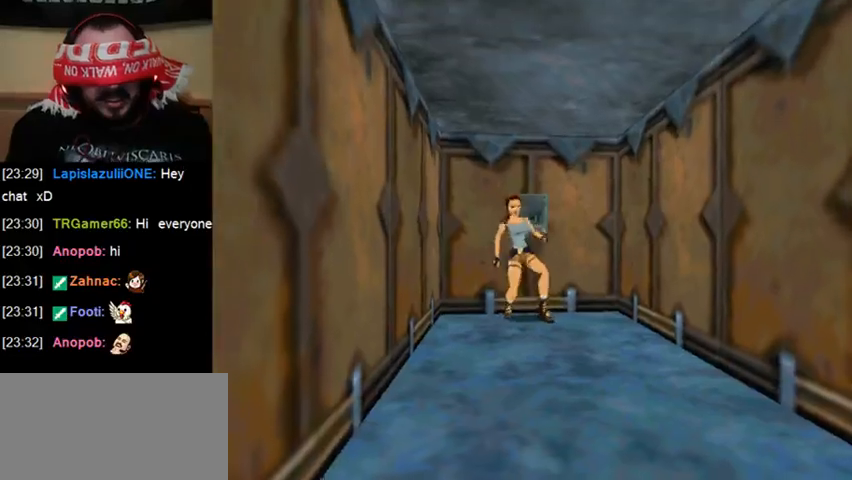
{"keys": ["up"], "events": []}
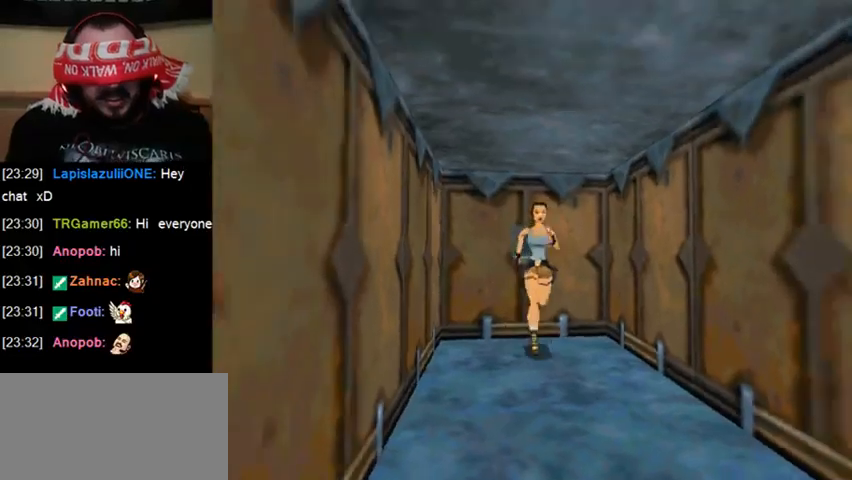
{"keys": ["up"], "events": []}
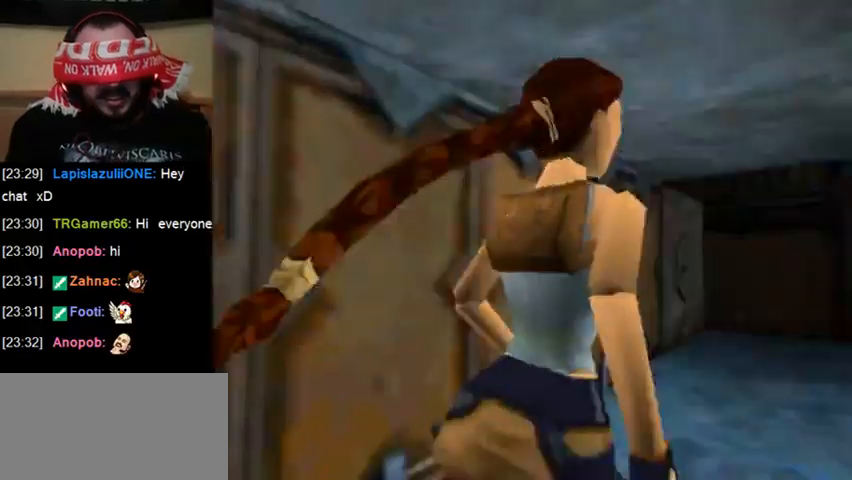
{"keys": ["up"], "events": []}
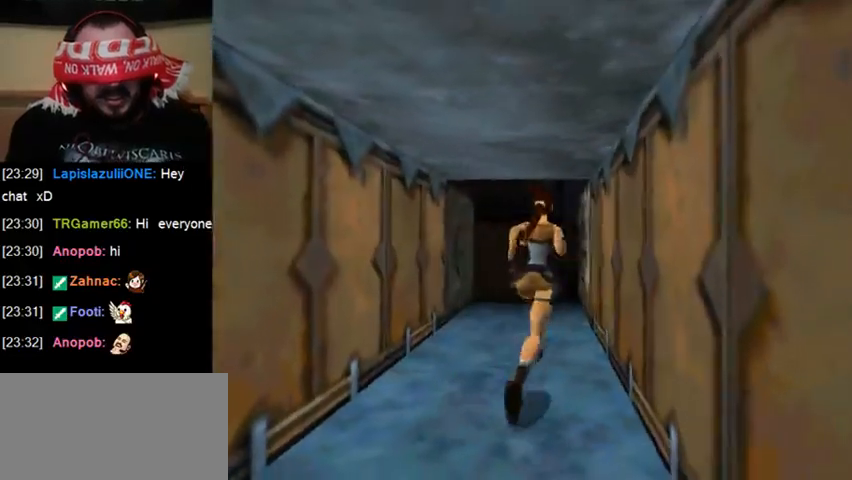
{"keys": ["up"], "events": []}
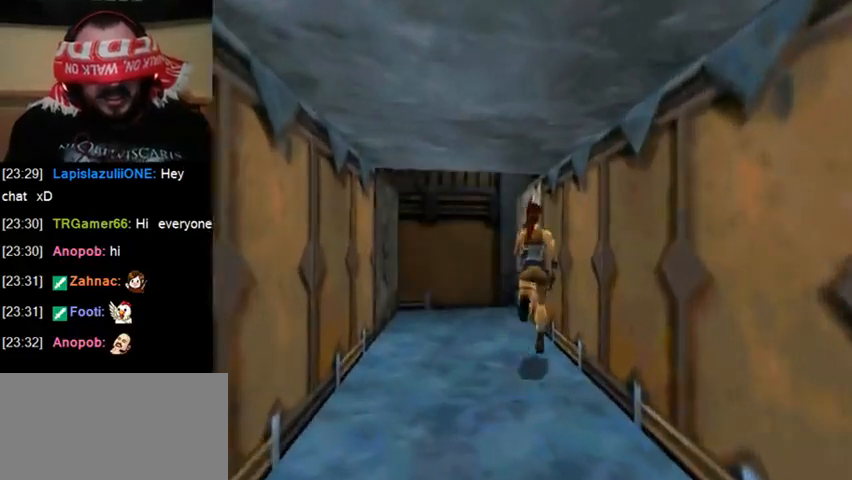
{"keys": ["up"], "events": []}
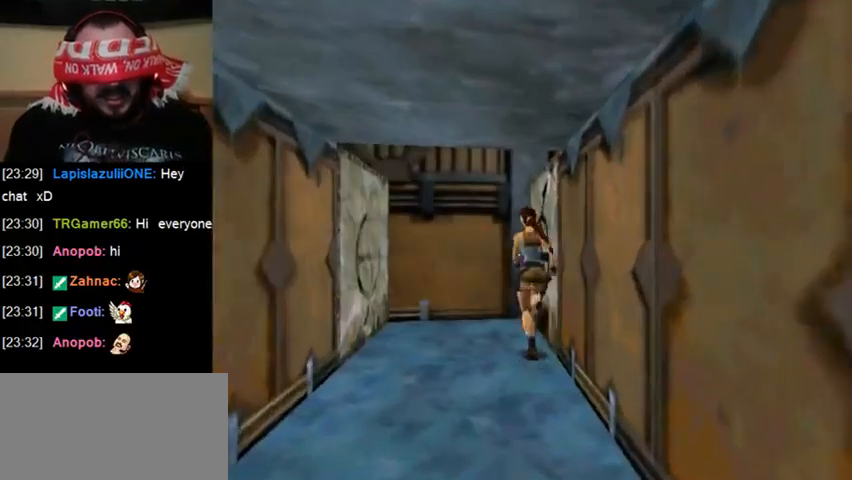
{"keys": ["up"], "events": []}
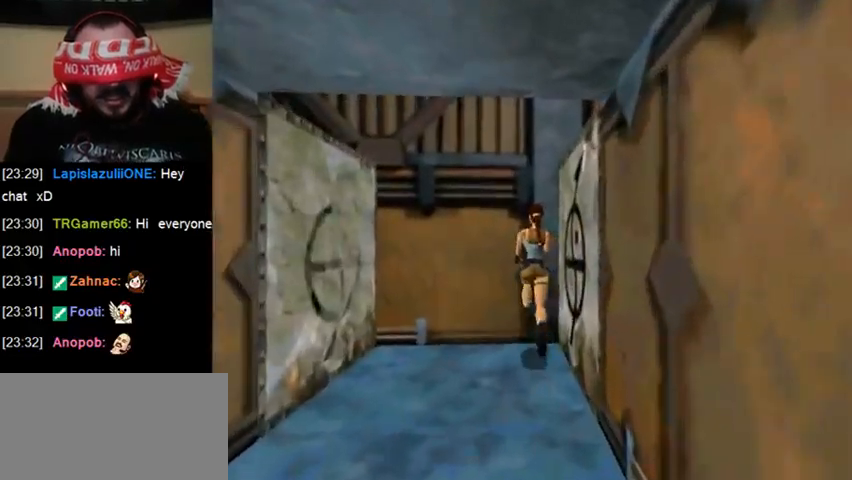
{"keys": ["jump"], "events": [[400, "up", "up"], [500, "jump", "down"]]}
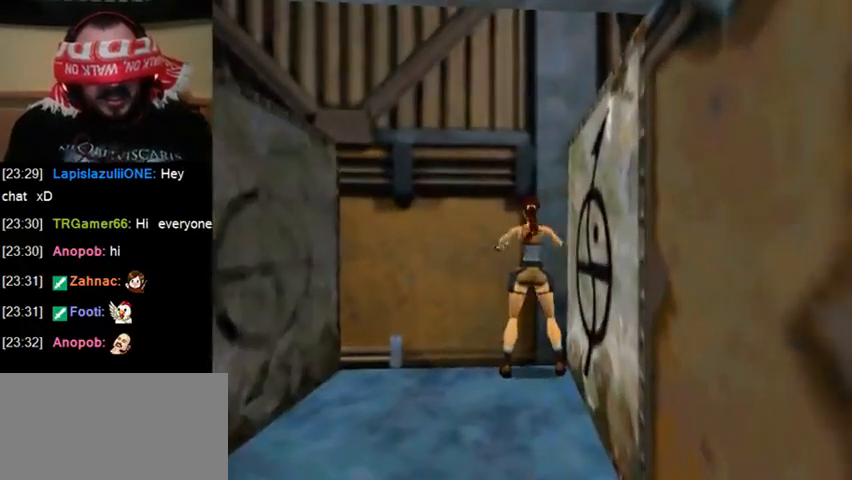
{"keys": ["jump", "left"], "events": [[33, "left", "down"]]}
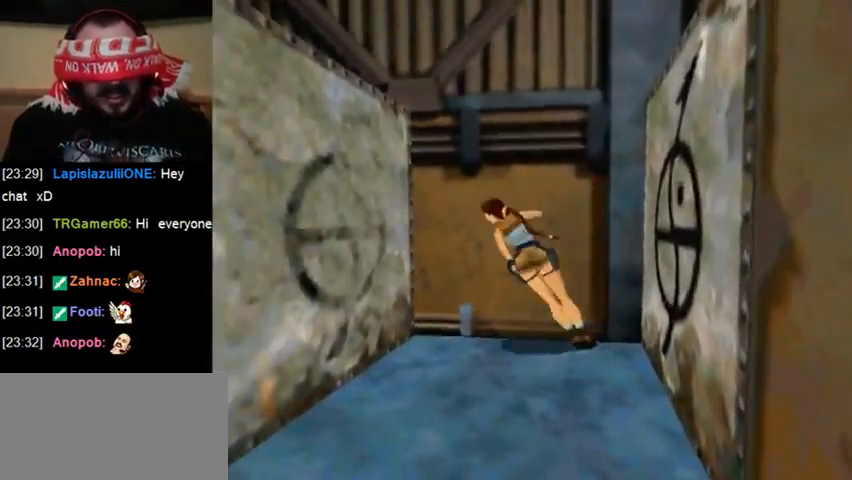
{"keys": [], "events": [[233, "jump", "up"], [233, "left", "up"]]}
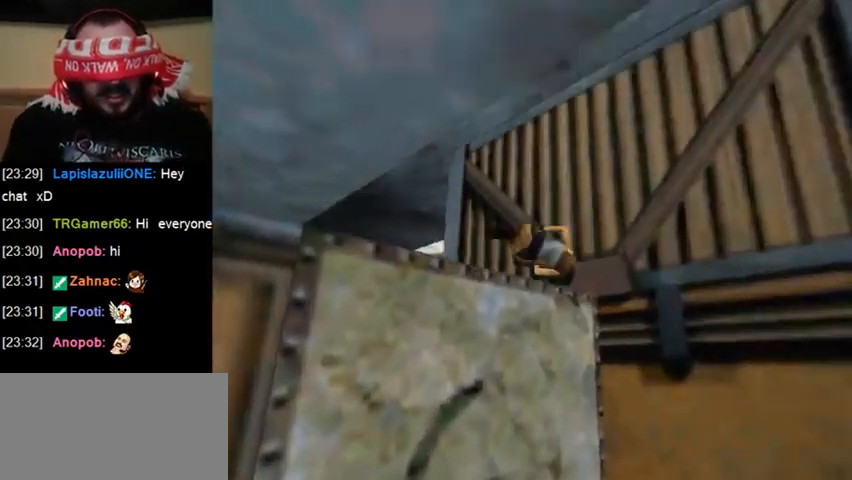
{"keys": ["jump", "left"], "events": [[267, "left", "down"], [300, "jump", "down"]]}
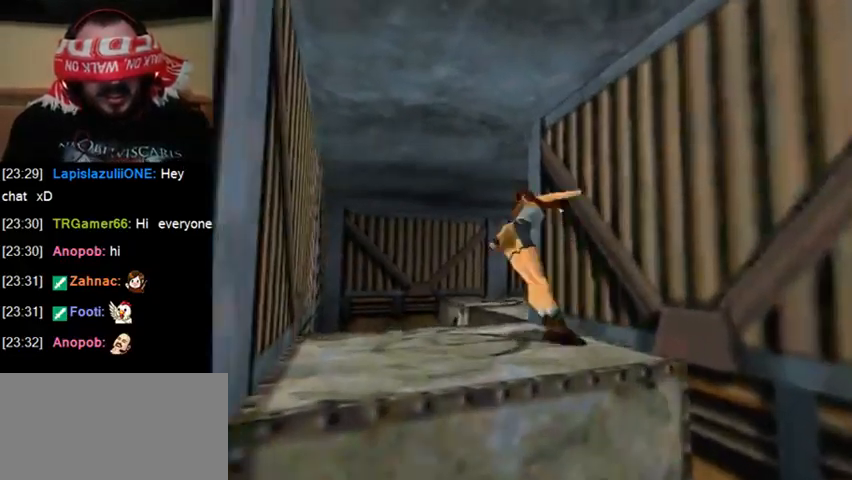
{"keys": ["flare"], "events": [[300, "jump", "up"], [300, "left", "up"], [467, "flare", "down"]]}
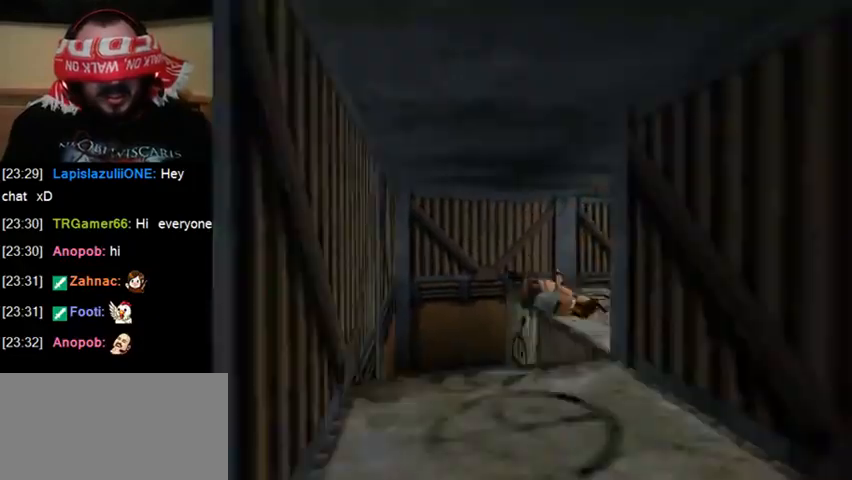
{"keys": ["down"], "events": [[67, "down", "down"], [100, "flare", "up"]]}
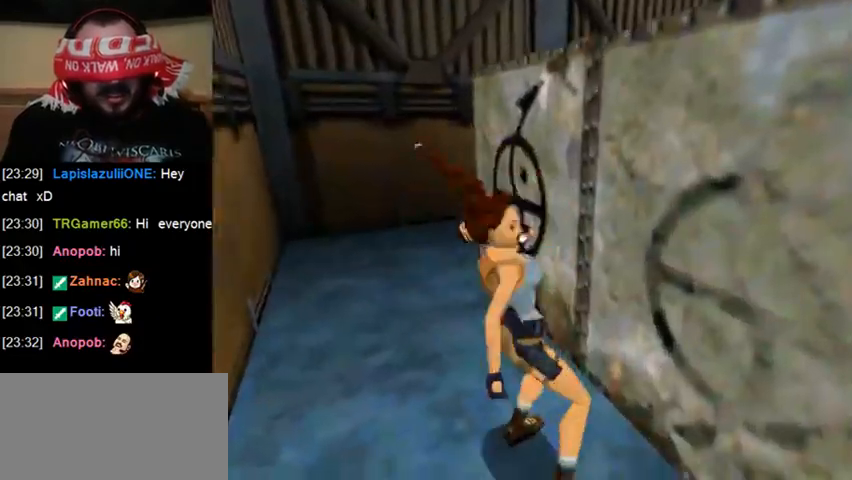
{"keys": [], "events": [[500, "down", "up"]]}
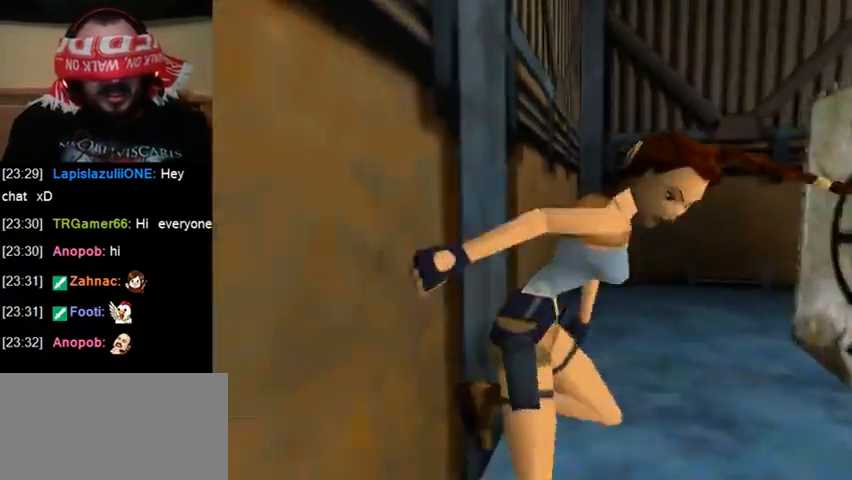
{"keys": ["jump", "up"], "events": [[300, "jump", "down"], [333, "up", "down"]]}
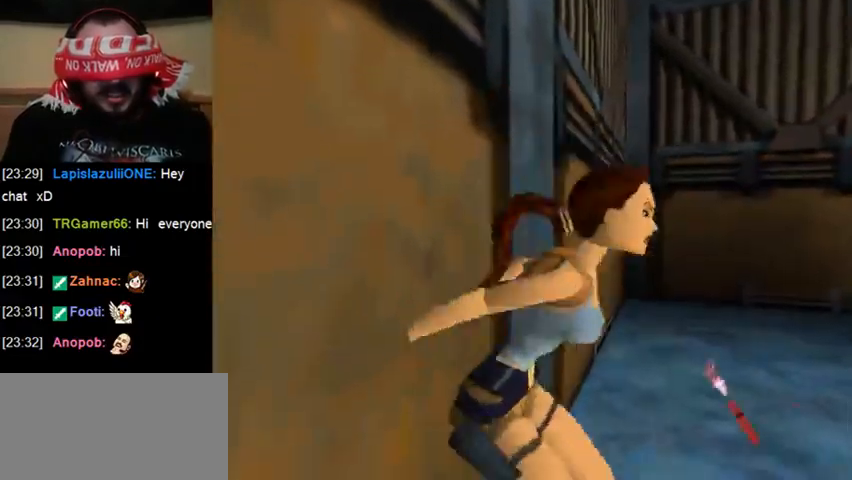
{"keys": ["jump", "up"], "events": []}
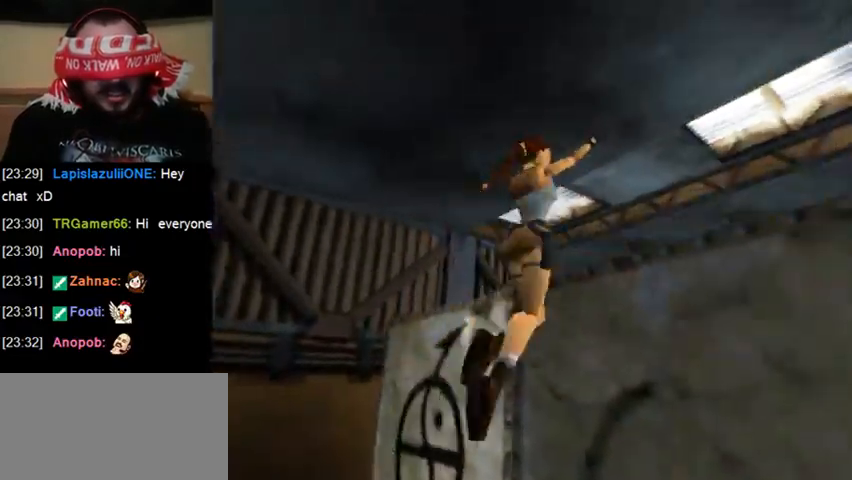
{"keys": ["up"], "events": [[100, "jump", "up"]]}
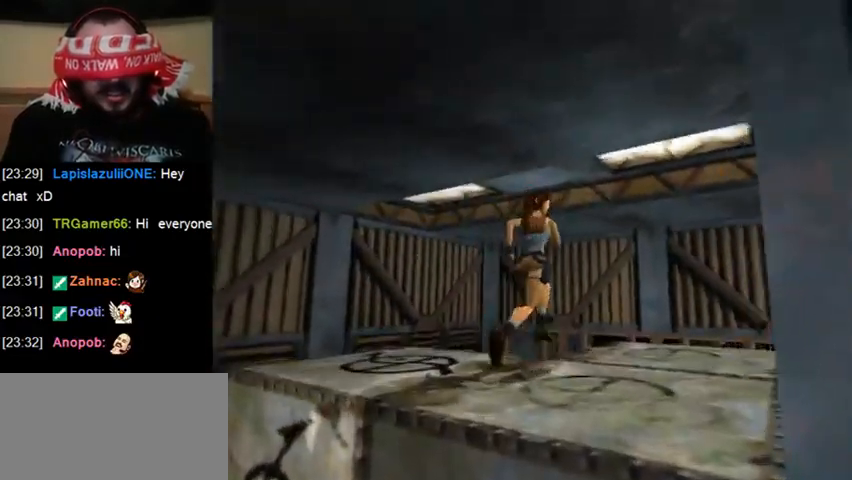
{"keys": ["up"], "events": []}
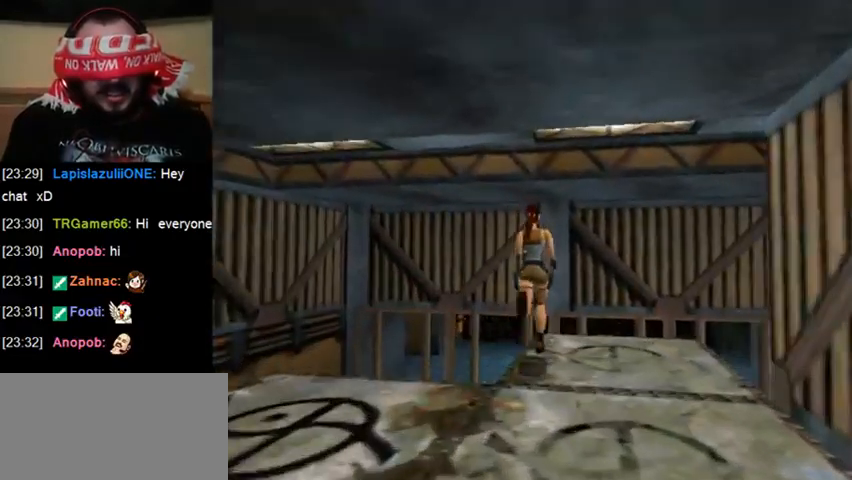
{"keys": ["up"], "events": []}
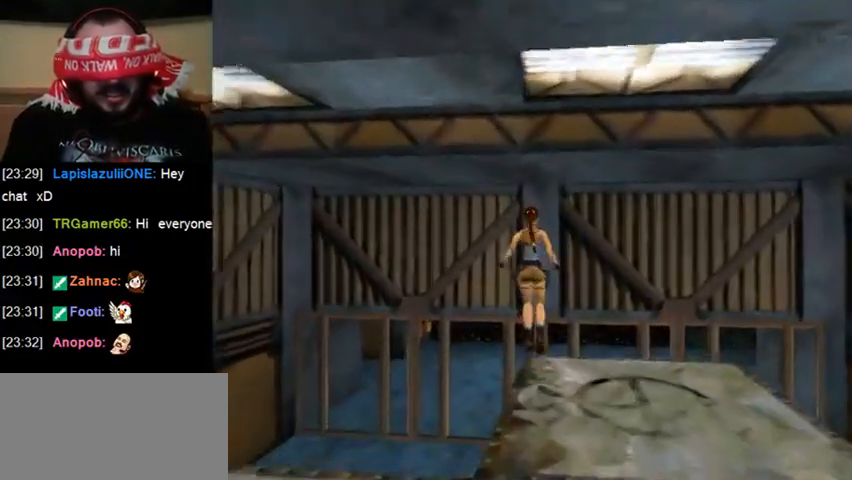
{"keys": [], "events": [[300, "up", "up"]]}
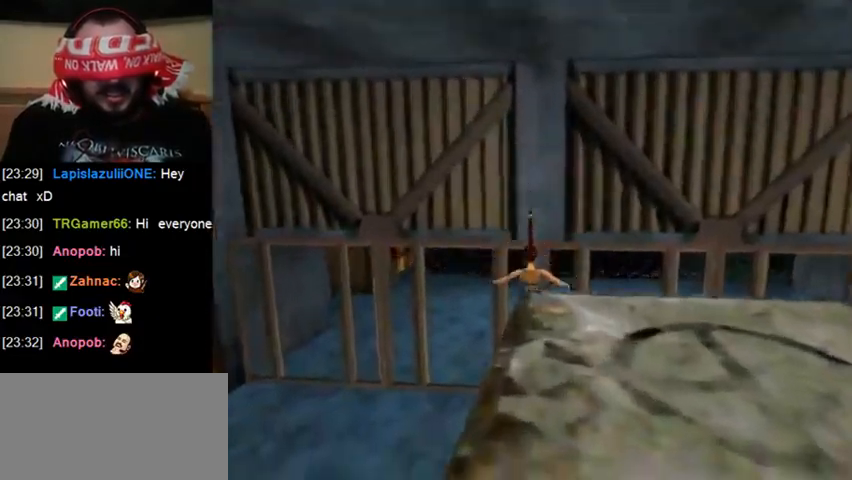
{"keys": ["jump", "right"], "events": [[300, "jump", "down"], [367, "right", "down"]]}